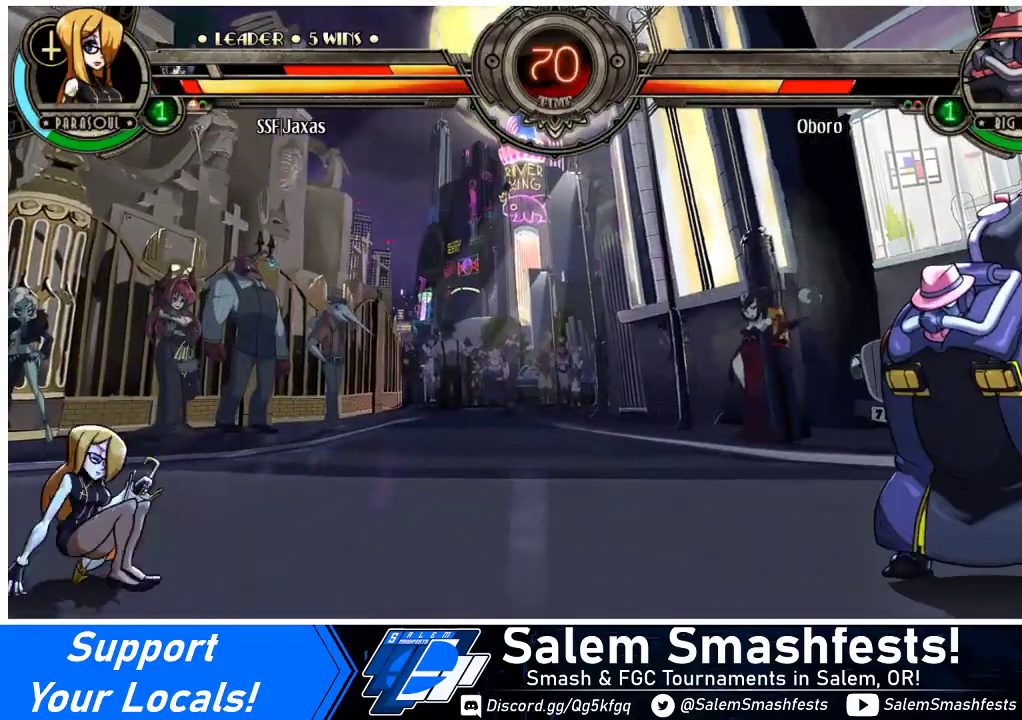
Gameplay with a controller (arcade stick); each line is a JSON object with the inputs held at the frame after it. "events" lists button and stick changes between this image and that frame as [ms after this image, input, new state], when the widget could be followed in between. Not read: L1 L3 R3 other_buttons.
{"buttons": ["DPAD_LEFT"], "events": [[100, "DPAD_RIGHT", "up"], [167, "DPAD_RIGHT", "down"], [500, "DPAD_LEFT", "down"], [500, "DPAD_RIGHT", "up"]]}
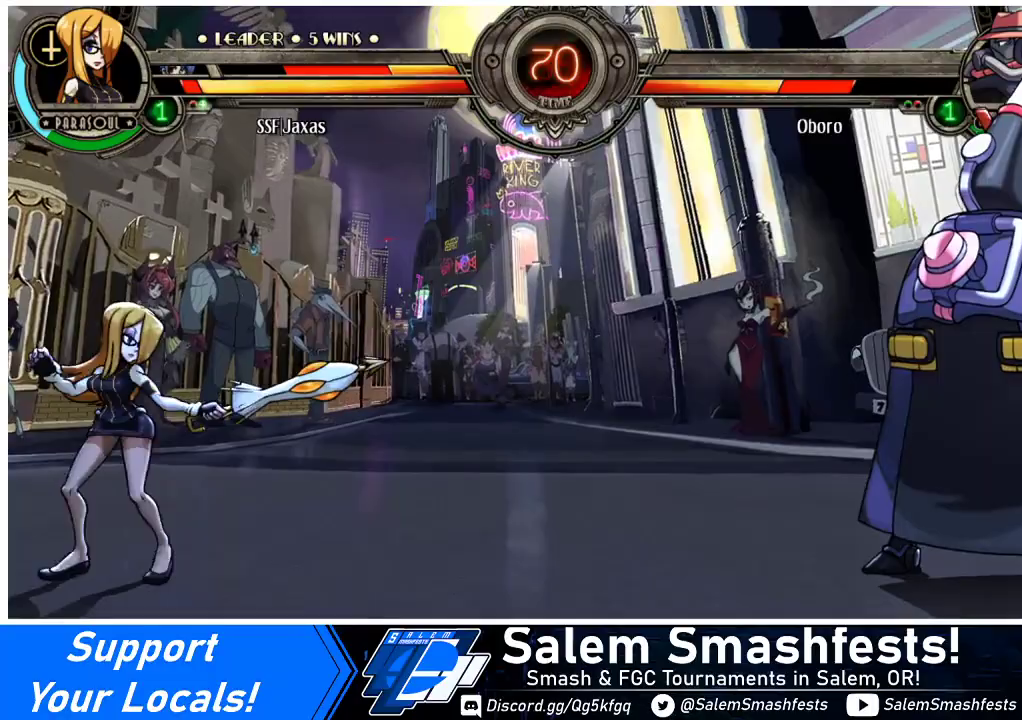
{"buttons": ["DPAD_LEFT"], "events": [[67, "DPAD_UP", "down"], [200, "DPAD_UP", "up"]]}
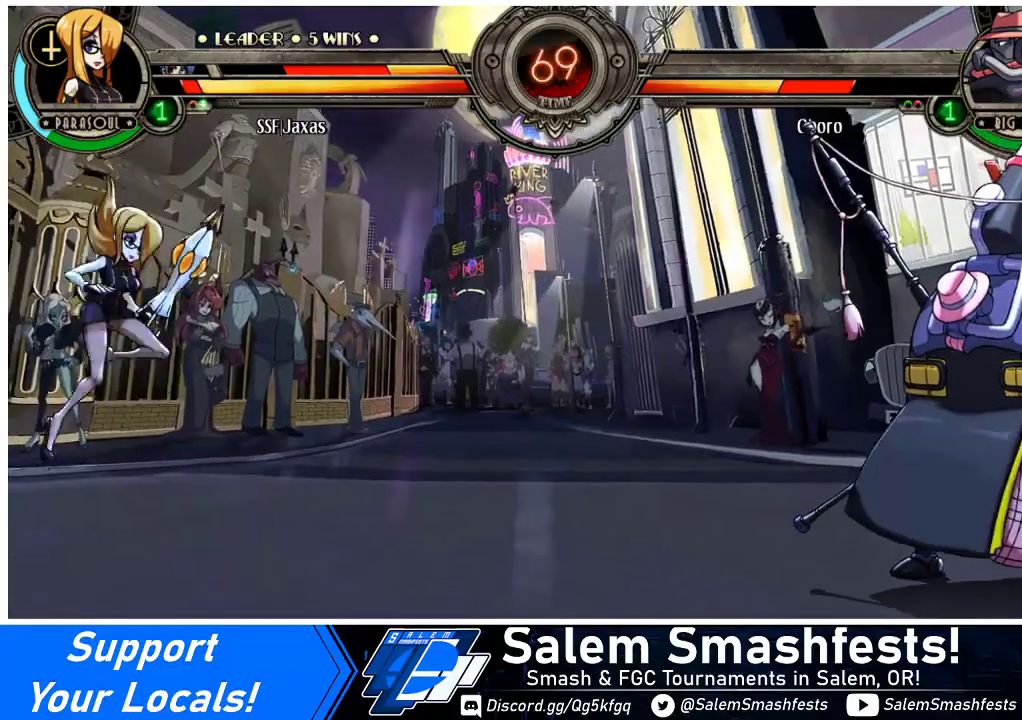
{"buttons": [], "events": [[233, "DPAD_LEFT", "up"], [233, "DPAD_RIGHT", "down"], [267, "DPAD_RIGHT", "up"], [333, "DPAD_RIGHT", "down"], [500, "DPAD_RIGHT", "up"]]}
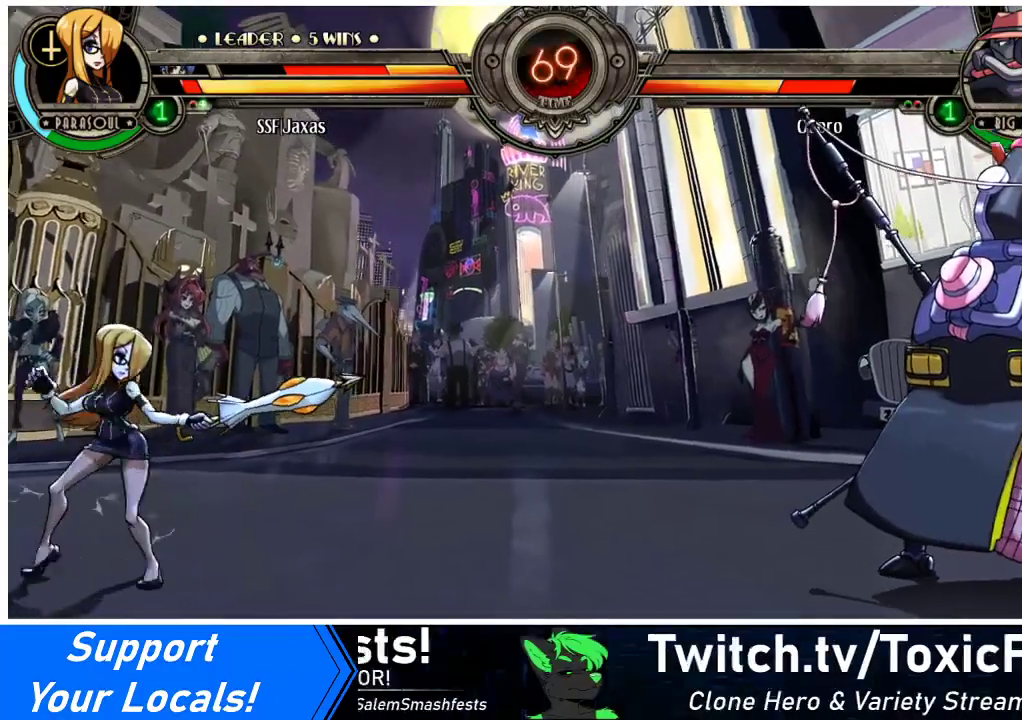
{"buttons": [], "events": [[167, "DPAD_LEFT", "down"], [333, "DPAD_LEFT", "up"]]}
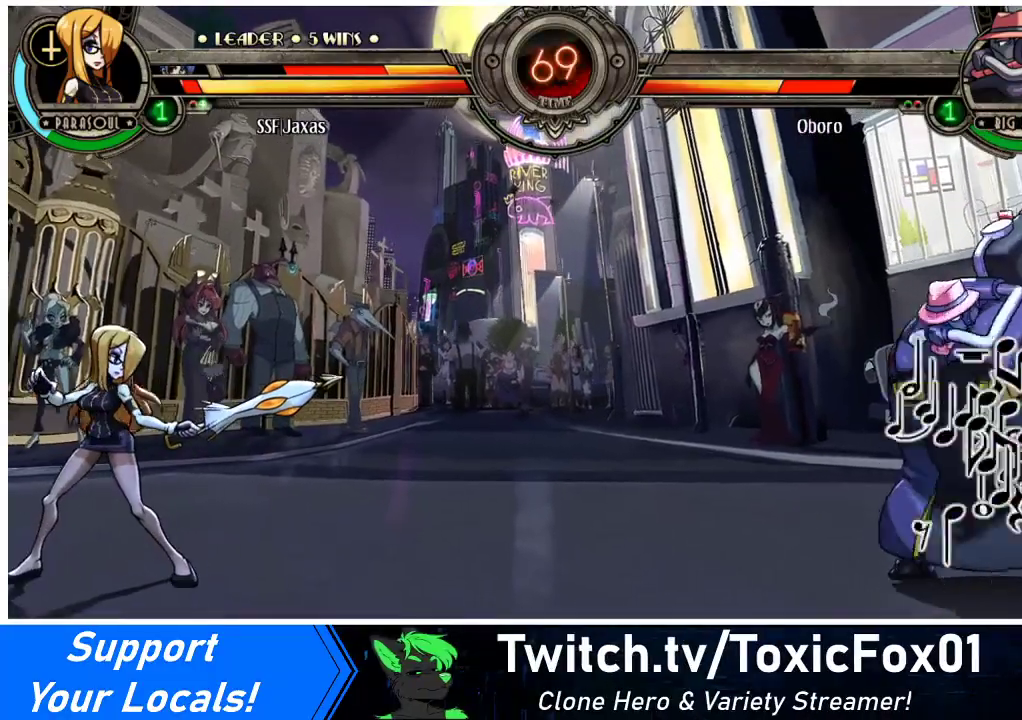
{"buttons": [], "events": []}
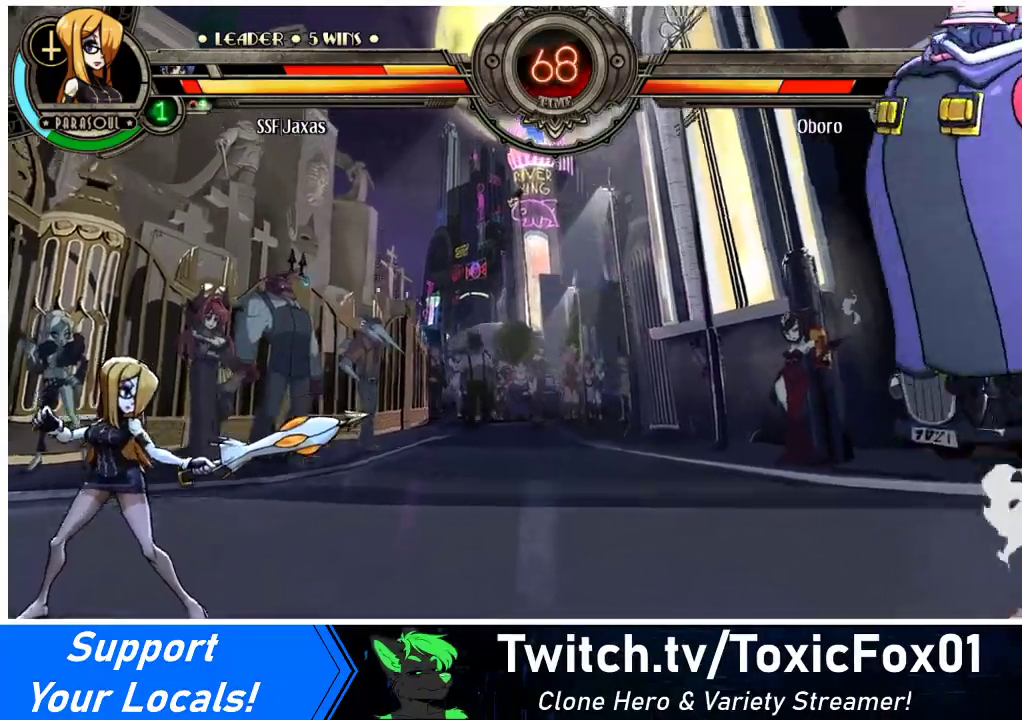
{"buttons": ["DPAD_UP", "DPAD_LEFT"], "events": [[67, "DPAD_RIGHT", "down"], [167, "DPAD_RIGHT", "up"], [200, "DPAD_RIGHT", "down"], [367, "DPAD_LEFT", "down"], [367, "DPAD_RIGHT", "up"], [467, "DPAD_UP", "down"]]}
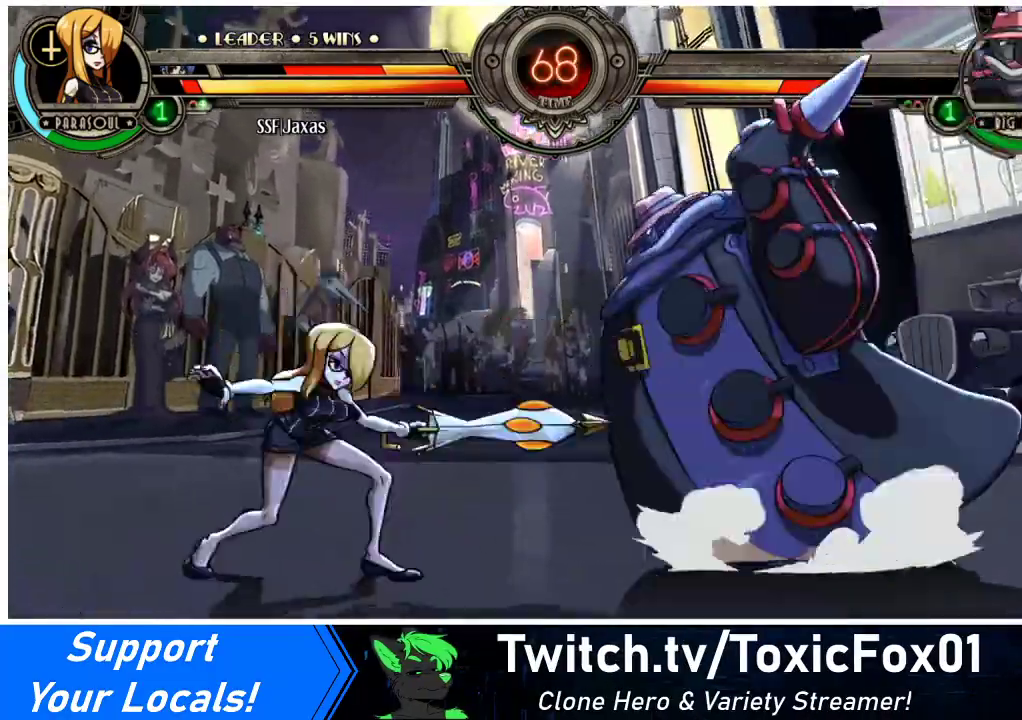
{"buttons": ["DPAD_LEFT"], "events": [[200, "DPAD_UP", "up"]]}
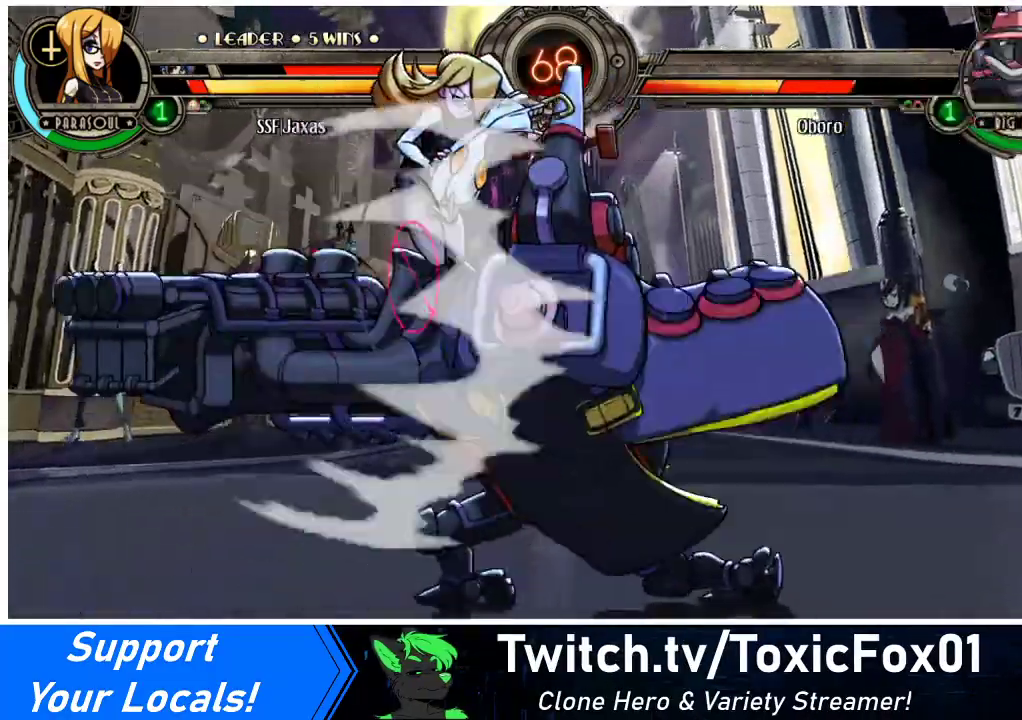
{"buttons": ["CROSS"], "events": [[300, "DPAD_DOWN", "down"], [300, "DPAD_LEFT", "up"], [367, "CROSS", "down"], [467, "DPAD_DOWN", "up"]]}
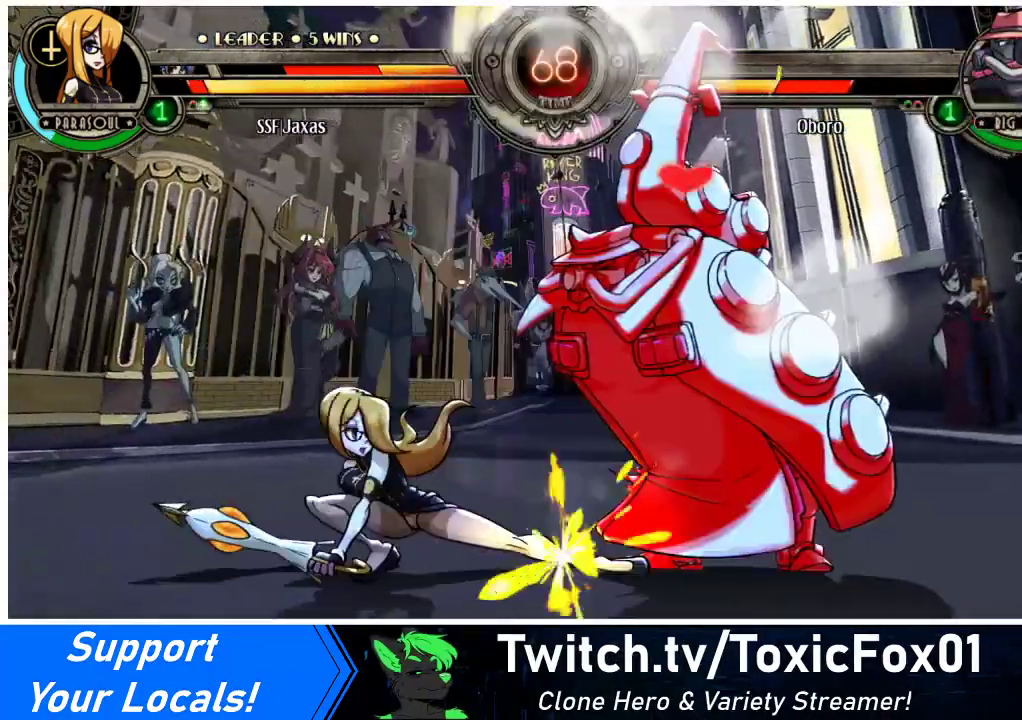
{"buttons": ["R2"], "events": [[33, "CROSS", "up"], [100, "CIRCLE", "down"], [233, "CIRCLE", "up"], [400, "R2", "down"]]}
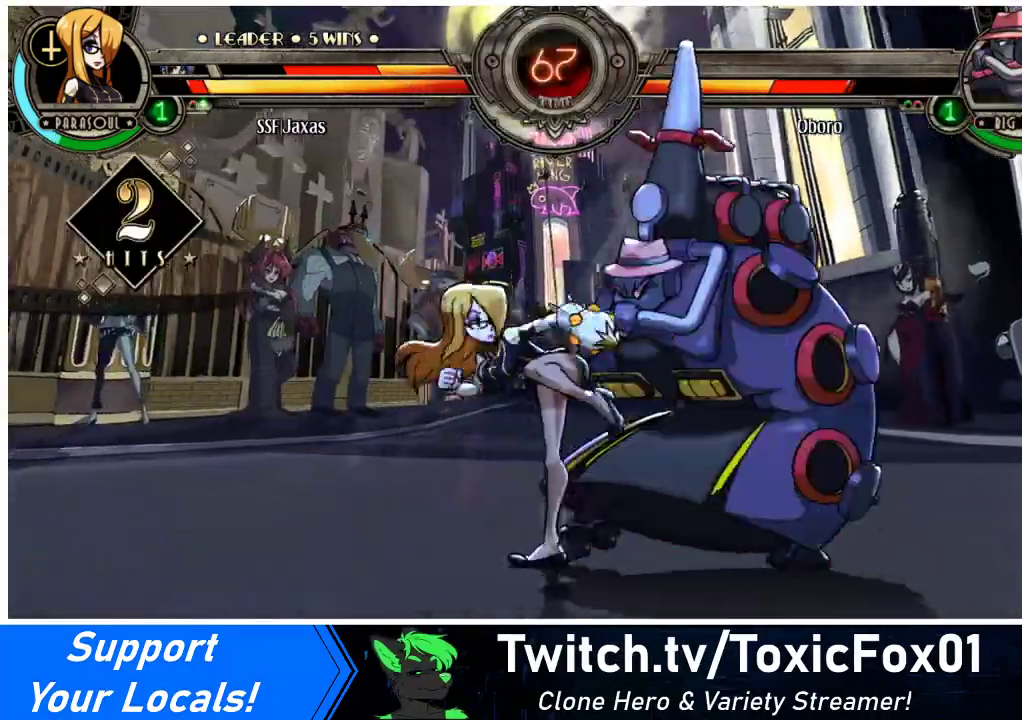
{"buttons": [], "events": [[67, "R2", "up"], [267, "R2", "down"], [400, "R2", "up"]]}
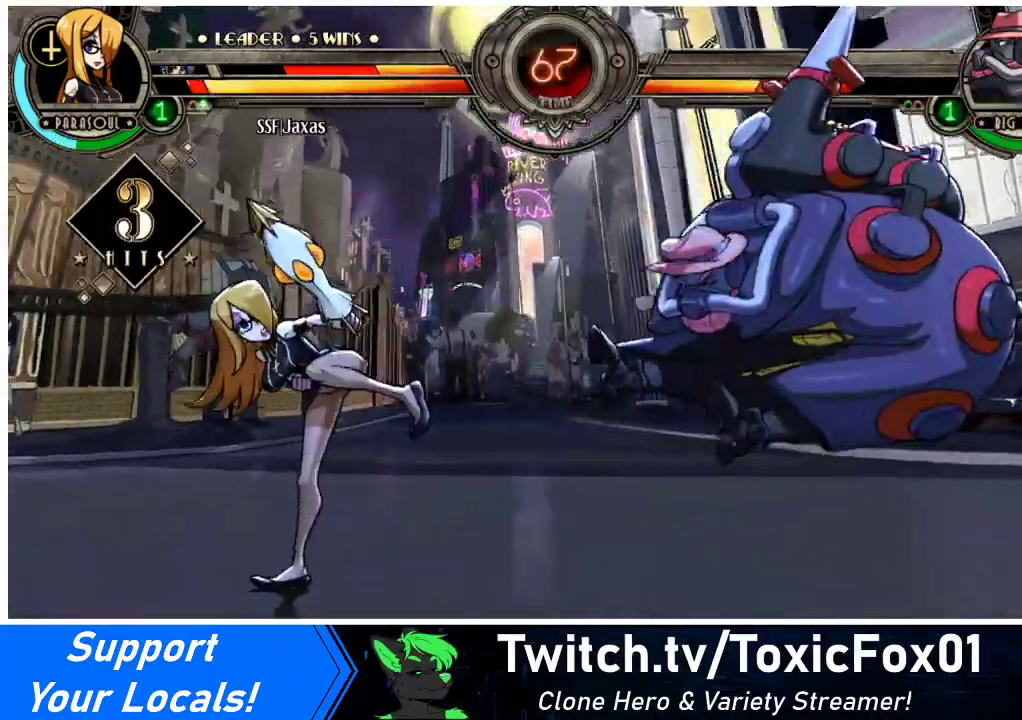
{"buttons": ["DPAD_DOWN", "DPAD_LEFT"], "events": [[200, "DPAD_LEFT", "down"], [233, "DPAD_DOWN", "down"]]}
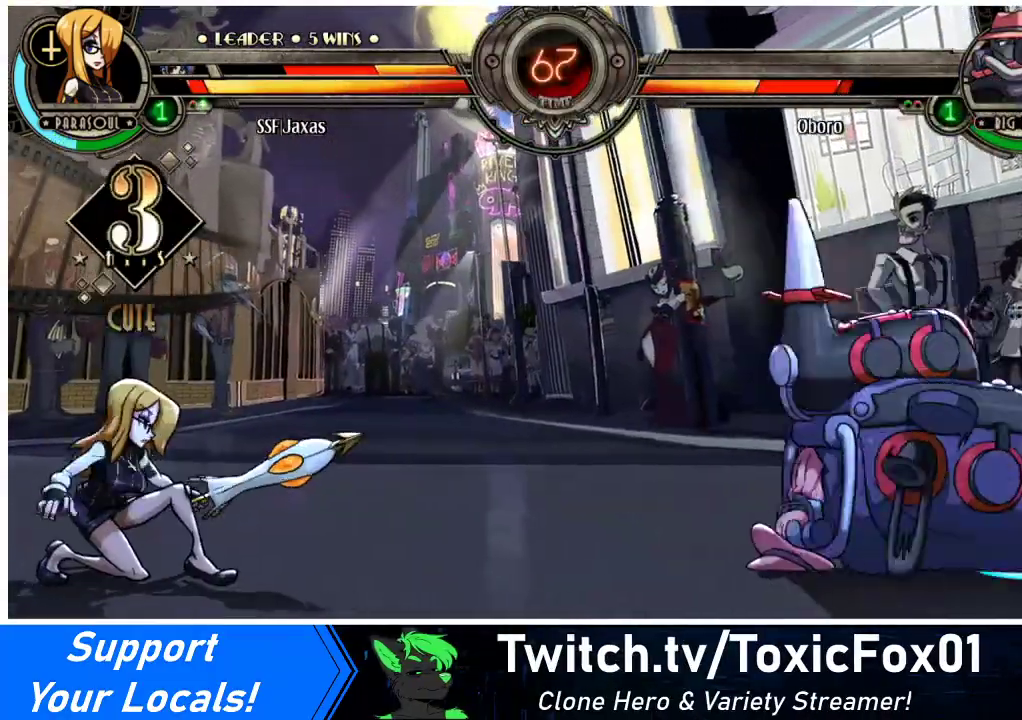
{"buttons": ["DPAD_LEFT"], "events": [[267, "DPAD_LEFT", "up"], [300, "DPAD_DOWN", "up"], [300, "DPAD_RIGHT", "down"], [300, "R1", "down"], [367, "DPAD_RIGHT", "up"], [367, "R1", "up"], [400, "DPAD_LEFT", "down"]]}
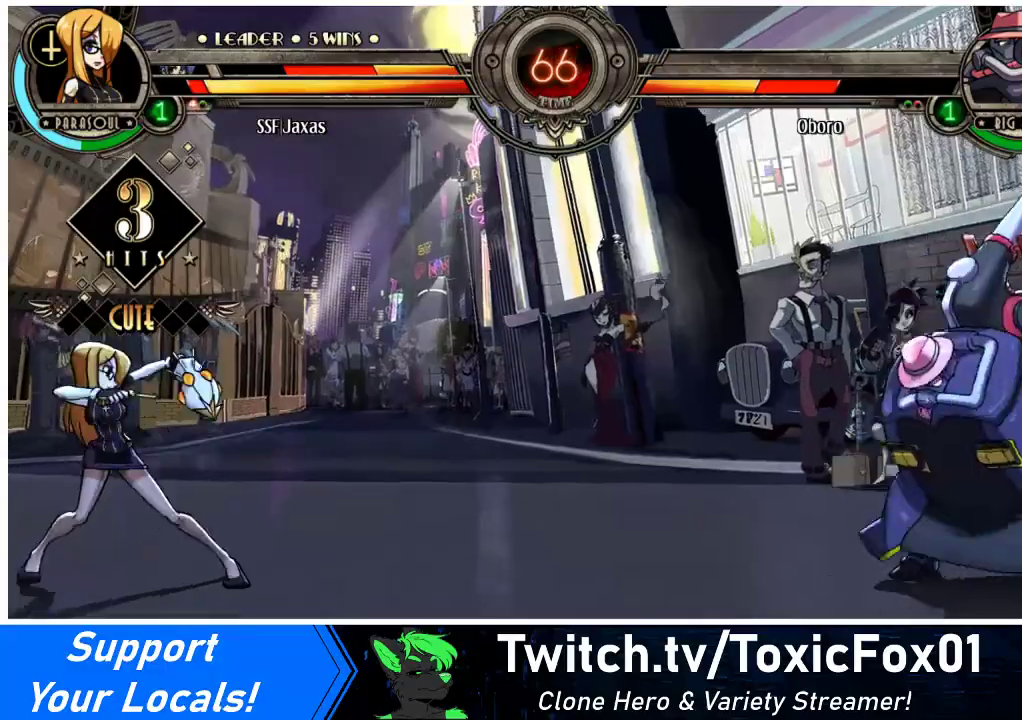
{"buttons": ["DPAD_RIGHT"], "events": [[367, "DPAD_LEFT", "up"], [467, "DPAD_RIGHT", "down"]]}
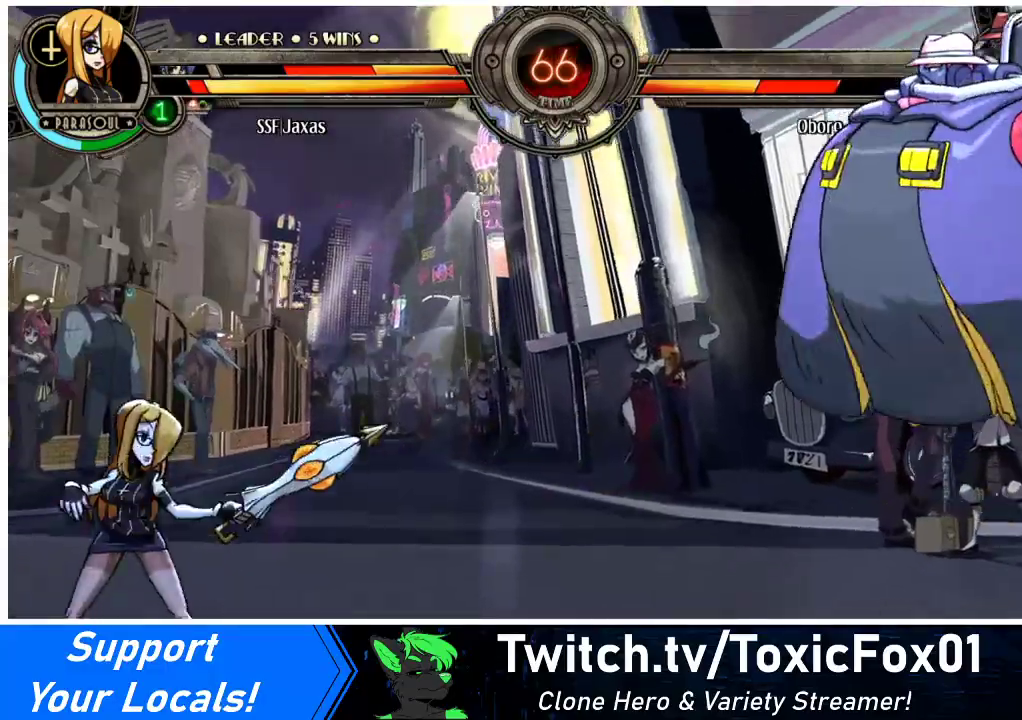
{"buttons": ["DPAD_LEFT"], "events": [[33, "DPAD_RIGHT", "up"], [133, "DPAD_RIGHT", "down"], [333, "DPAD_LEFT", "down"], [333, "DPAD_RIGHT", "up"]]}
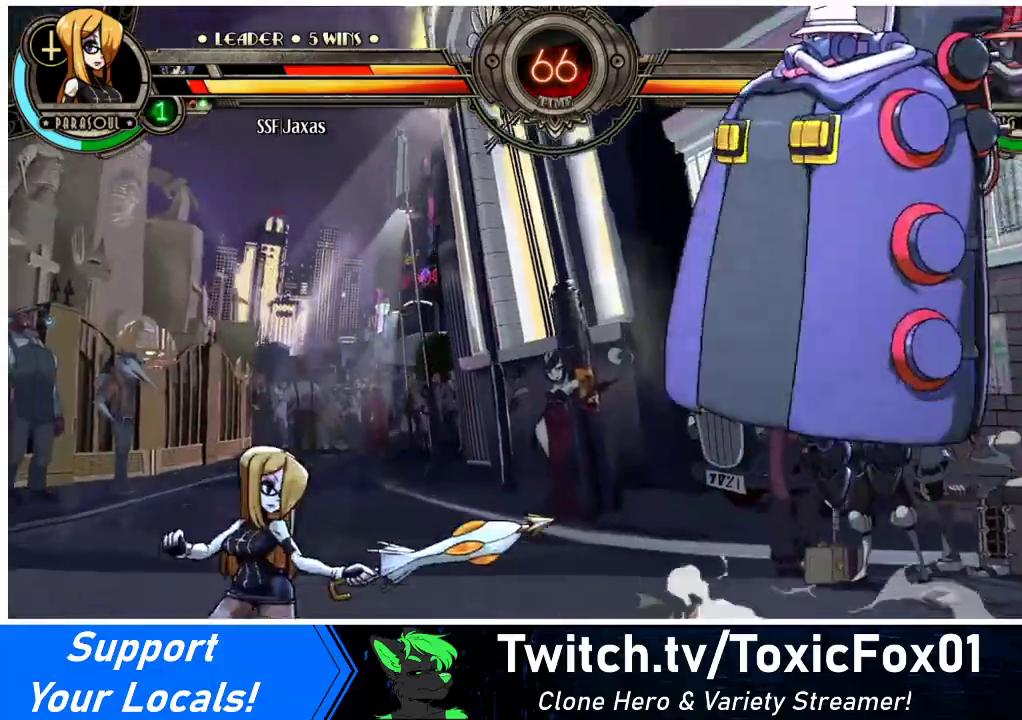
{"buttons": ["DPAD_LEFT"], "events": []}
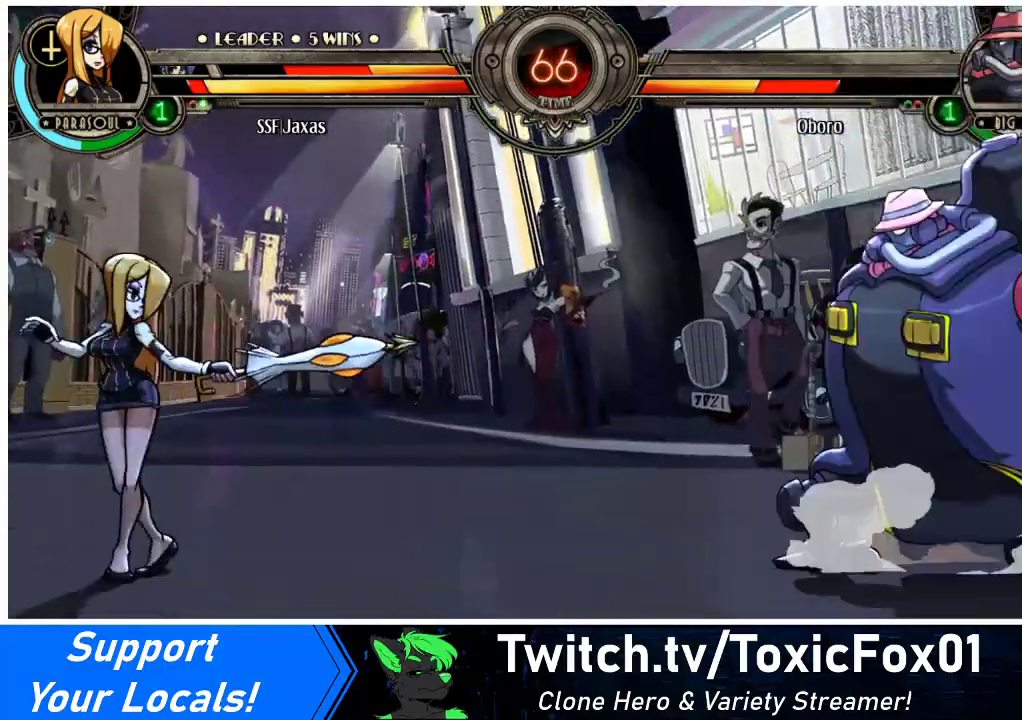
{"buttons": ["DPAD_LEFT"], "events": [[367, "DPAD_LEFT", "up"], [367, "DPAD_RIGHT", "down"], [367, "R1", "down"], [433, "R1", "up"], [500, "DPAD_LEFT", "down"], [500, "DPAD_RIGHT", "up"]]}
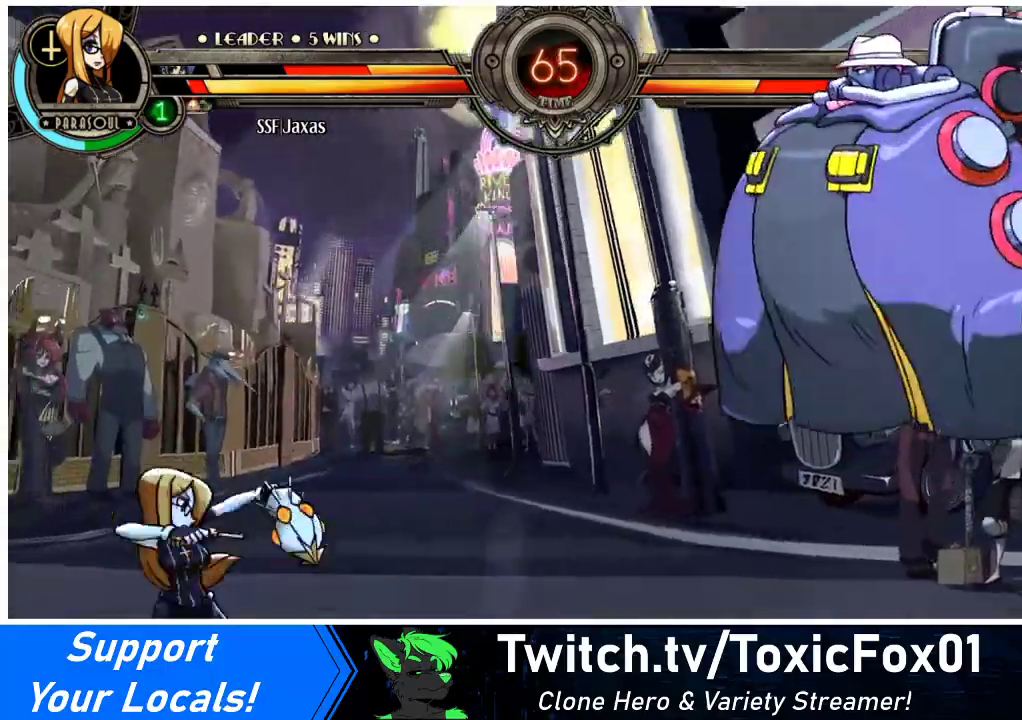
{"buttons": ["DPAD_RIGHT"], "events": [[467, "DPAD_LEFT", "up"], [500, "DPAD_RIGHT", "down"]]}
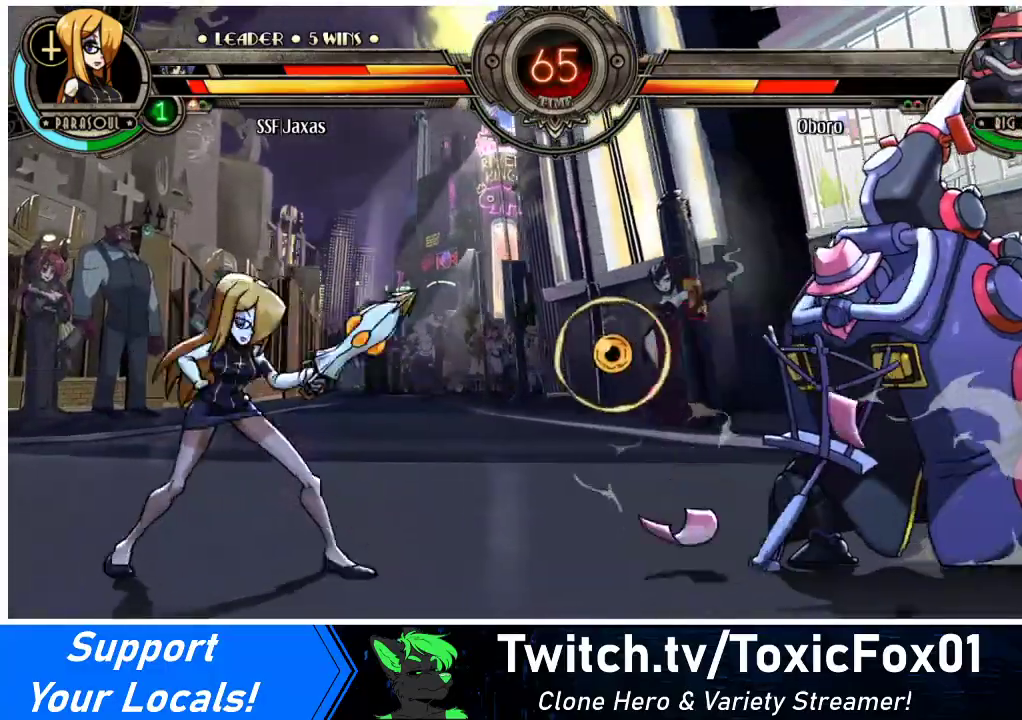
{"buttons": ["CROSS", "SQUARE", "DPAD_LEFT"], "events": [[67, "DPAD_RIGHT", "up"], [133, "DPAD_RIGHT", "down"], [367, "DPAD_UP", "down"], [467, "DPAD_LEFT", "down"], [467, "DPAD_RIGHT", "up"], [467, "DPAD_UP", "up"], [500, "CROSS", "down"], [500, "SQUARE", "down"]]}
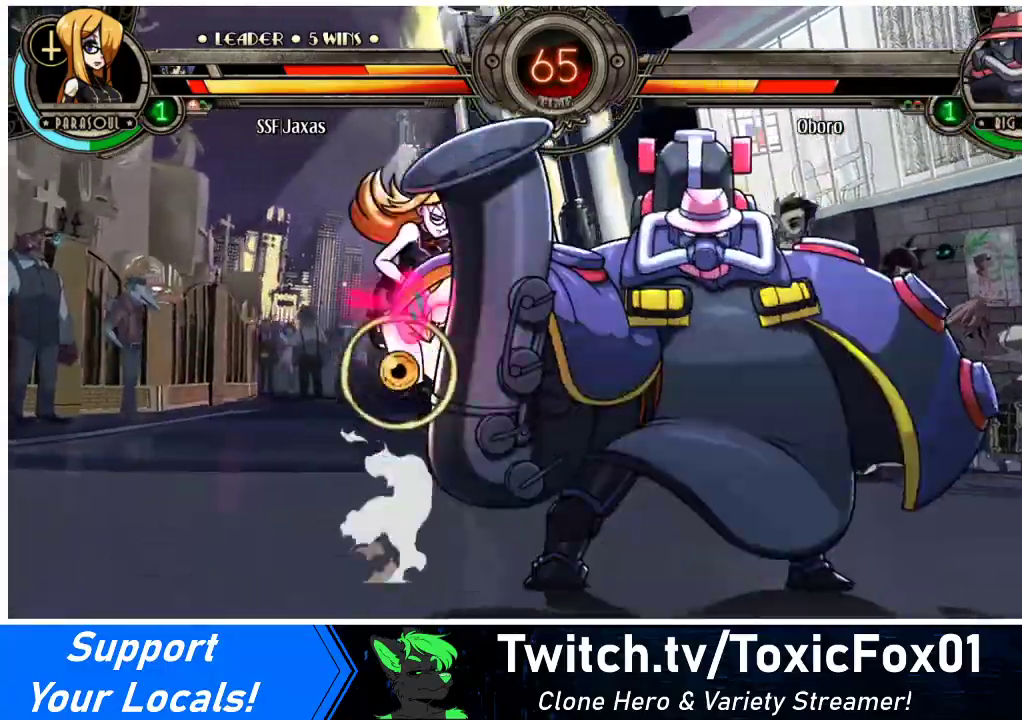
{"buttons": ["CROSS", "DPAD_DOWN"], "events": [[100, "CROSS", "up"], [100, "SQUARE", "up"], [367, "DPAD_DOWN", "down"], [433, "DPAD_LEFT", "up"], [500, "CROSS", "down"]]}
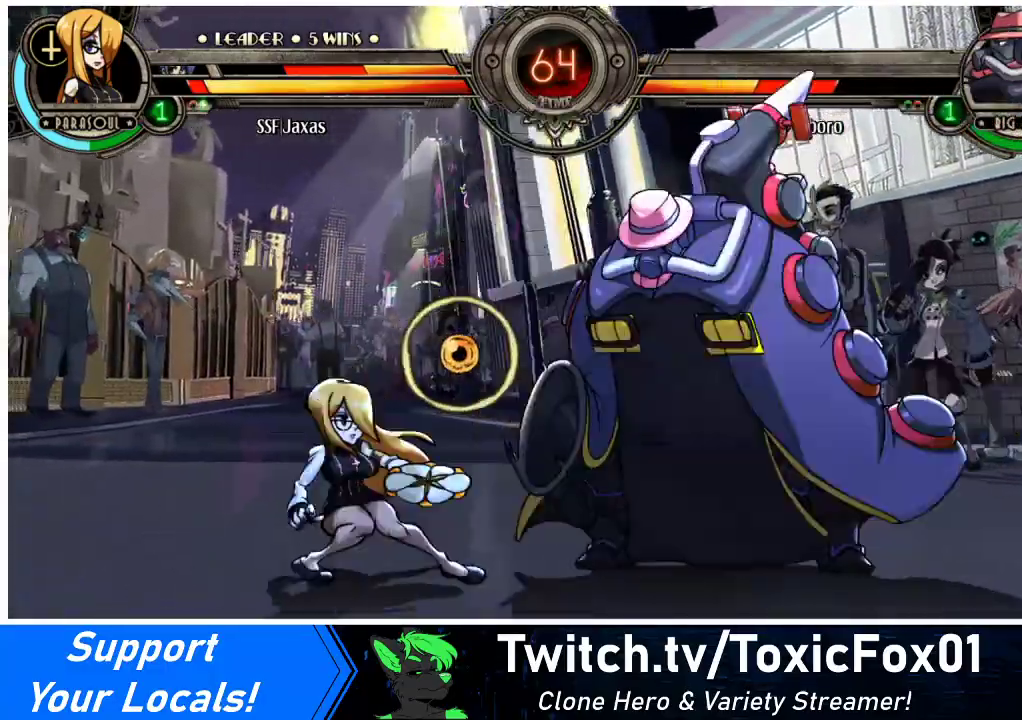
{"buttons": [], "events": [[133, "CROSS", "up"], [133, "DPAD_DOWN", "up"], [200, "CIRCLE", "down"], [367, "CIRCLE", "up"]]}
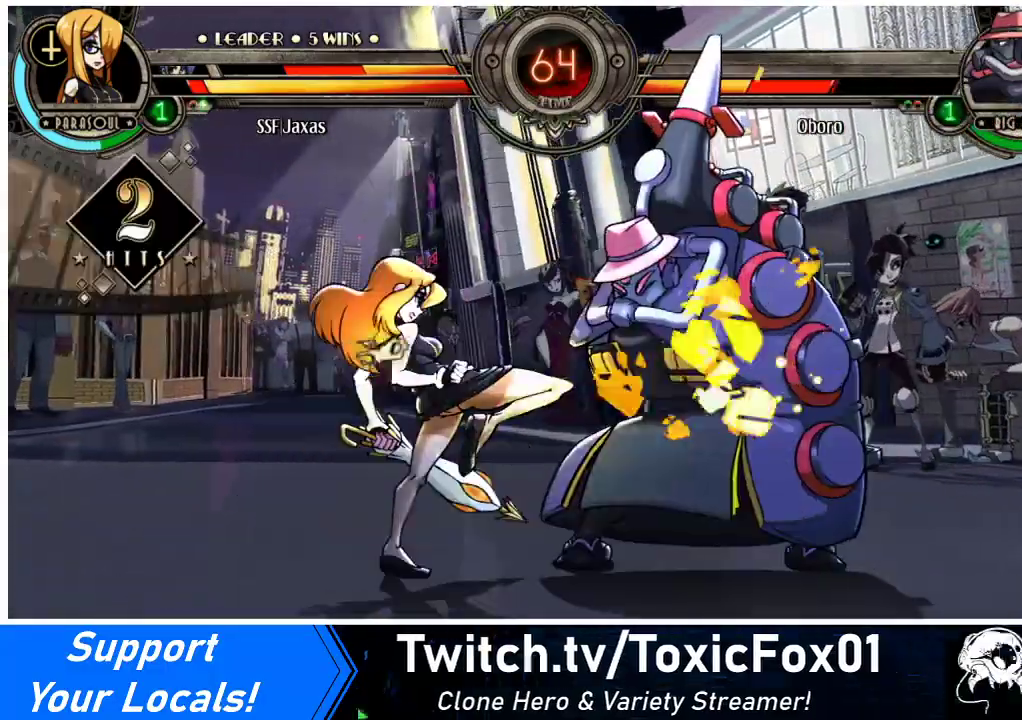
{"buttons": [], "events": [[33, "R2", "down"], [200, "R2", "up"]]}
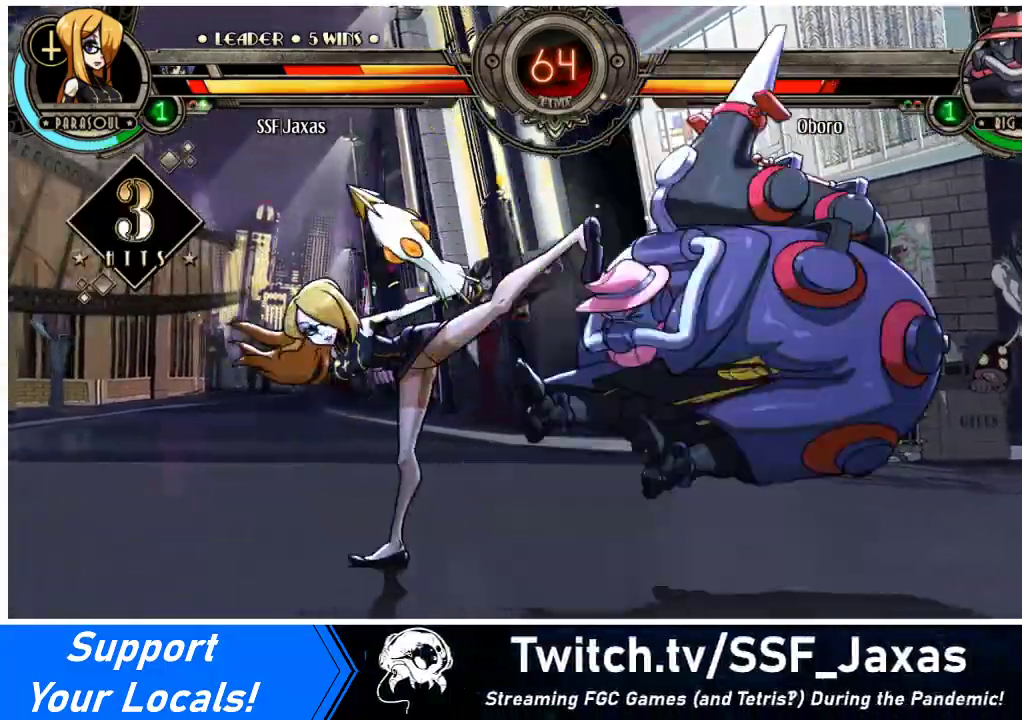
{"buttons": ["DPAD_RIGHT"], "events": [[300, "DPAD_RIGHT", "down"], [333, "DPAD_RIGHT", "up"], [400, "DPAD_RIGHT", "down"]]}
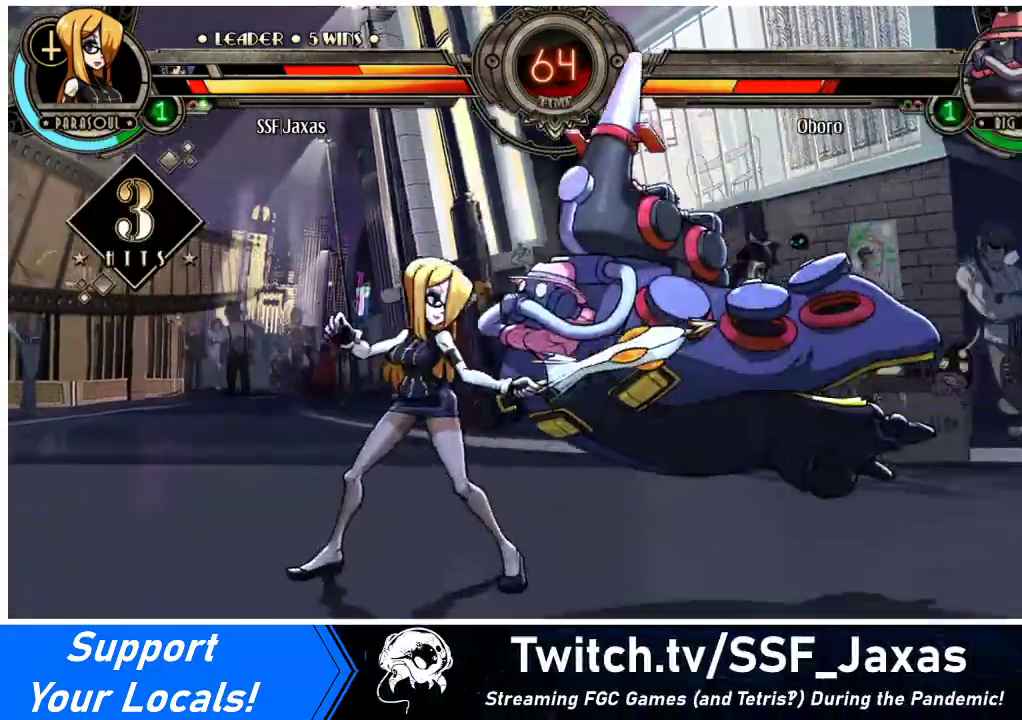
{"buttons": ["DPAD_DOWN"], "events": [[33, "DPAD_DOWN", "down"], [100, "CROSS", "down"], [100, "DPAD_RIGHT", "up"], [167, "CROSS", "up"], [233, "CIRCLE", "down"], [400, "CIRCLE", "up"]]}
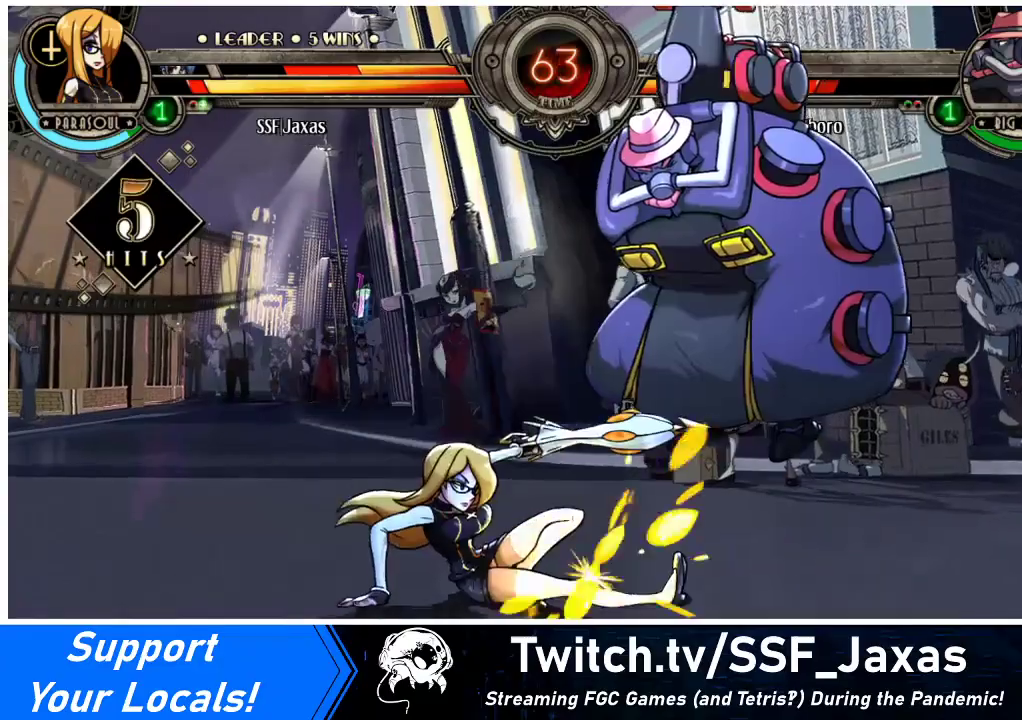
{"buttons": ["DPAD_UP", "DPAD_RIGHT"], "events": [[33, "R1", "down"], [167, "DPAD_RIGHT", "down"], [200, "R1", "up"], [267, "DPAD_DOWN", "up"], [333, "DPAD_UP", "down"]]}
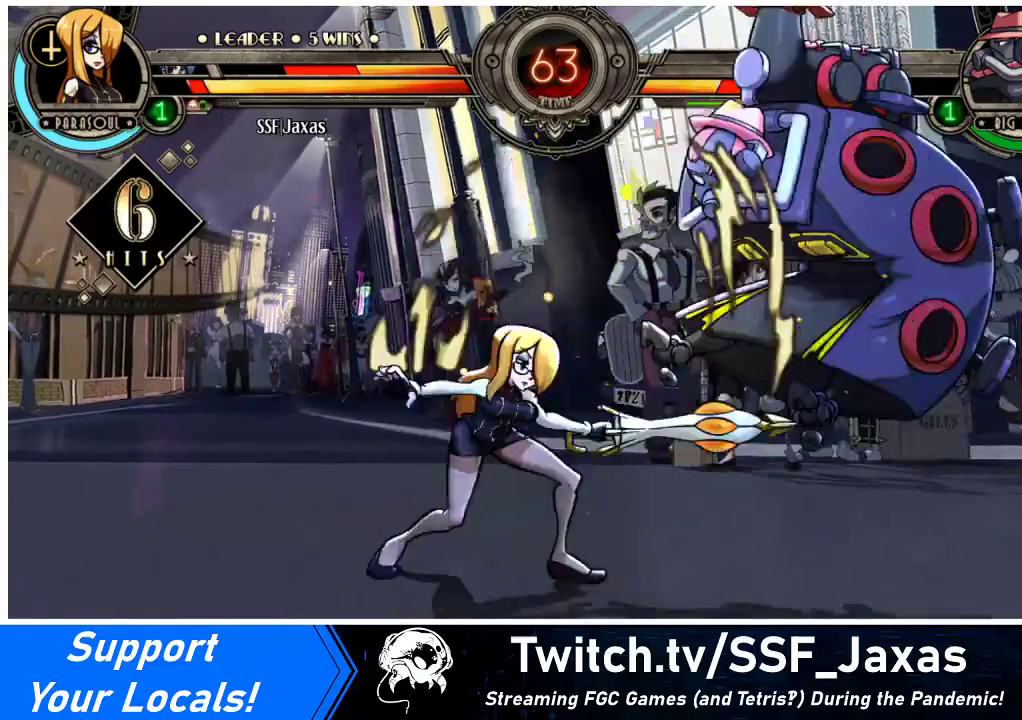
{"buttons": [], "events": [[133, "DPAD_UP", "up"], [133, "SQUARE", "down"], [167, "DPAD_RIGHT", "up"], [267, "SQUARE", "up"], [367, "CIRCLE", "down"], [500, "CIRCLE", "up"]]}
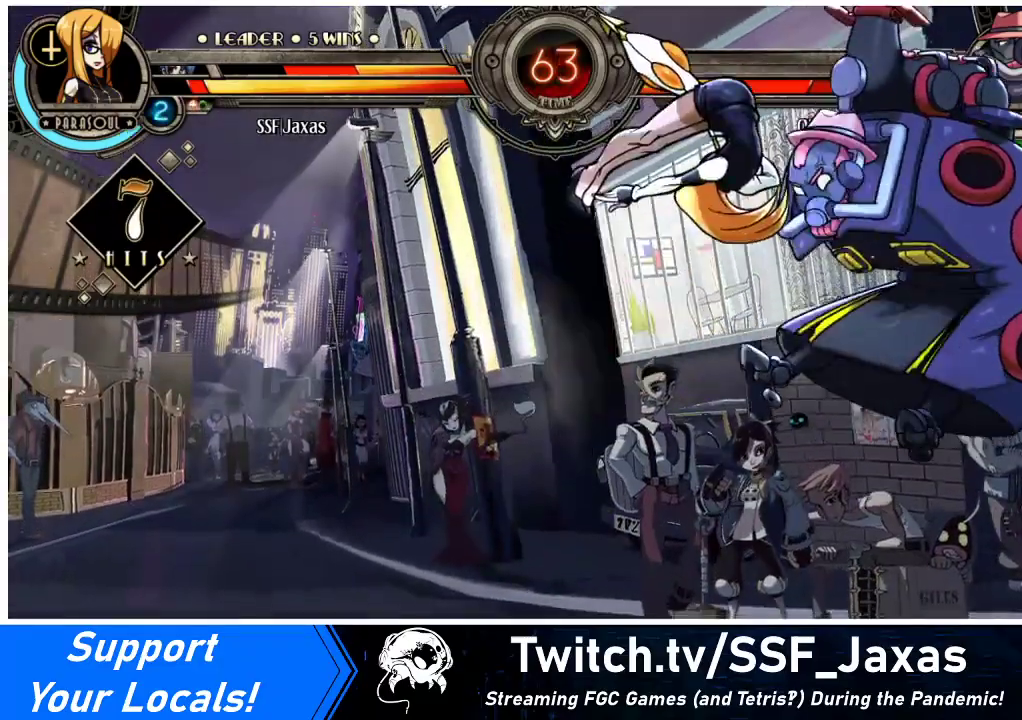
{"buttons": [], "events": [[167, "R2", "down"], [333, "R2", "up"]]}
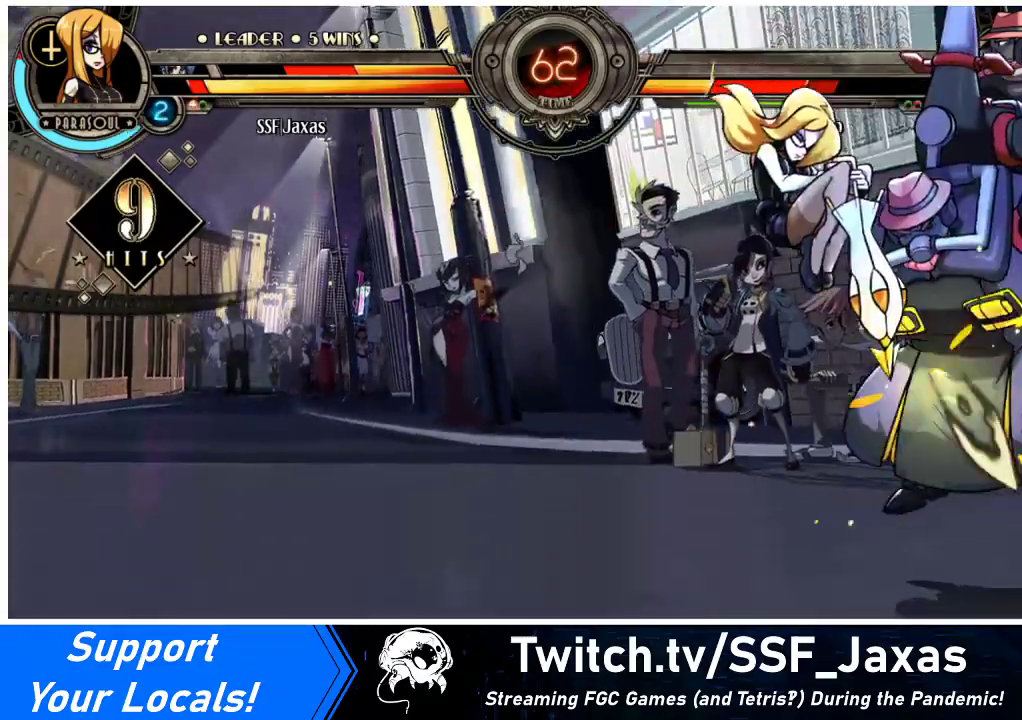
{"buttons": ["DPAD_RIGHT"], "events": [[100, "DPAD_DOWN", "down"], [167, "DPAD_RIGHT", "down"], [233, "DPAD_DOWN", "up"]]}
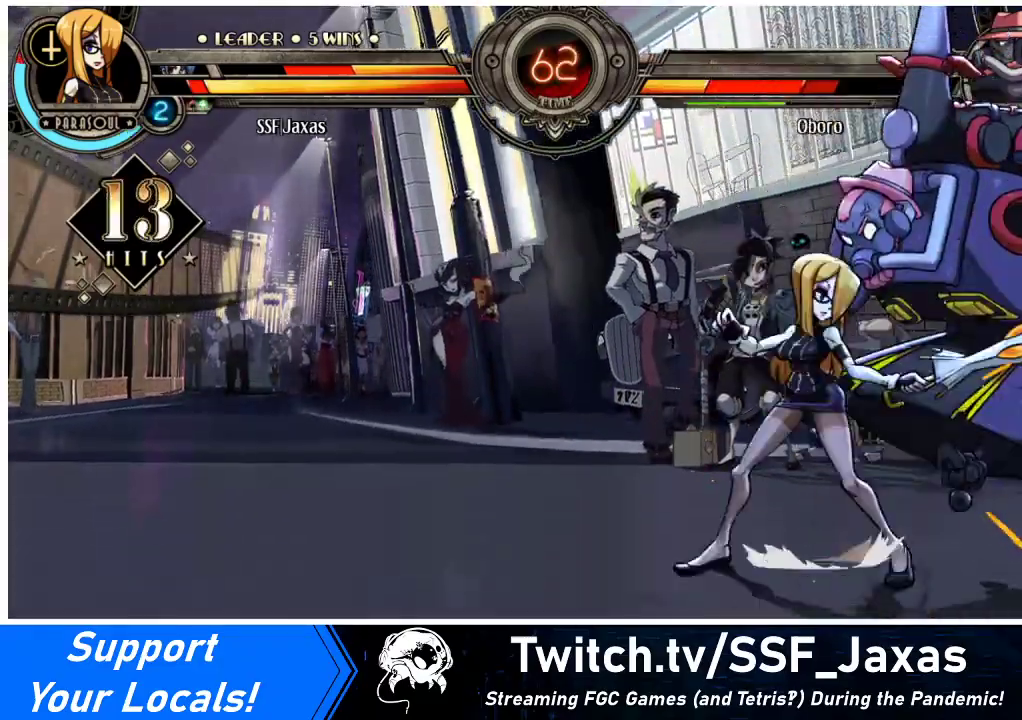
{"buttons": ["DPAD_RIGHT"], "events": [[267, "CROSS", "down"], [267, "SQUARE", "down"], [400, "CROSS", "up"], [400, "SQUARE", "up"]]}
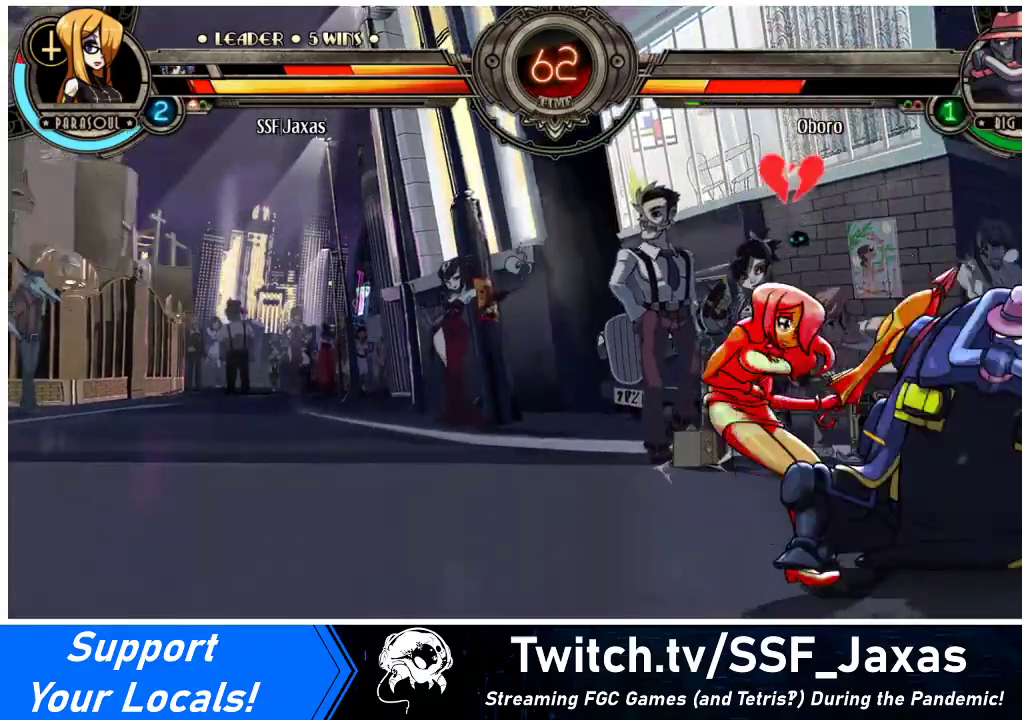
{"buttons": ["DPAD_DOWN", "DPAD_LEFT"], "events": [[33, "DPAD_RIGHT", "up"], [167, "DPAD_DOWN", "down"], [167, "DPAD_LEFT", "down"]]}
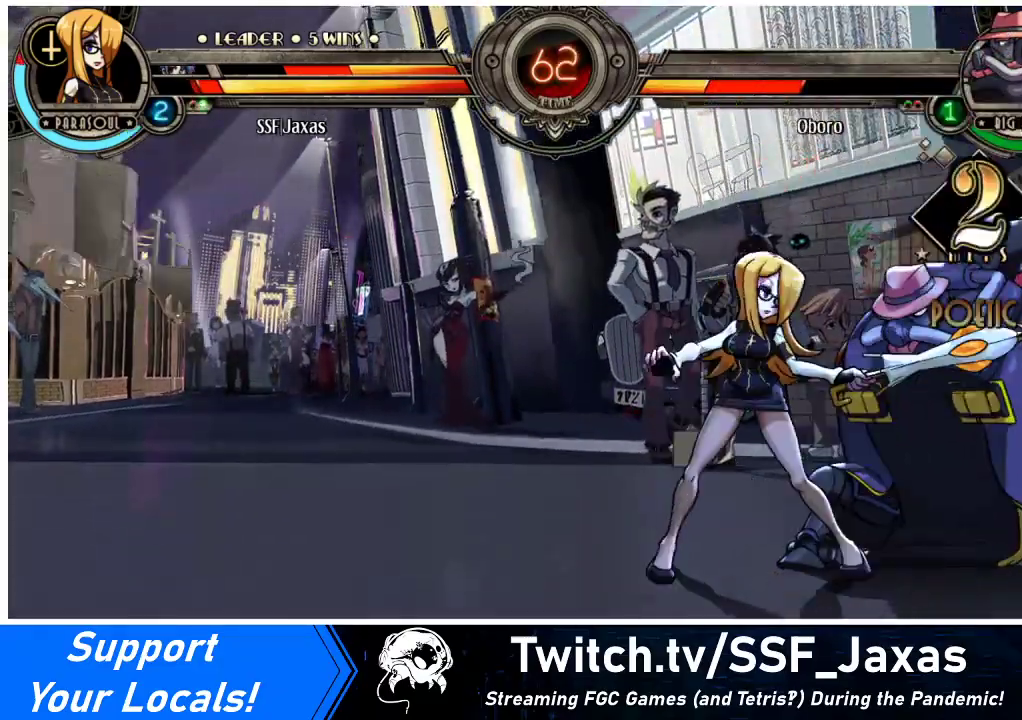
{"buttons": ["DPAD_LEFT"], "events": [[200, "CROSS", "down"], [300, "CROSS", "up"], [300, "DPAD_DOWN", "up"], [300, "DPAD_LEFT", "up"], [500, "DPAD_LEFT", "down"]]}